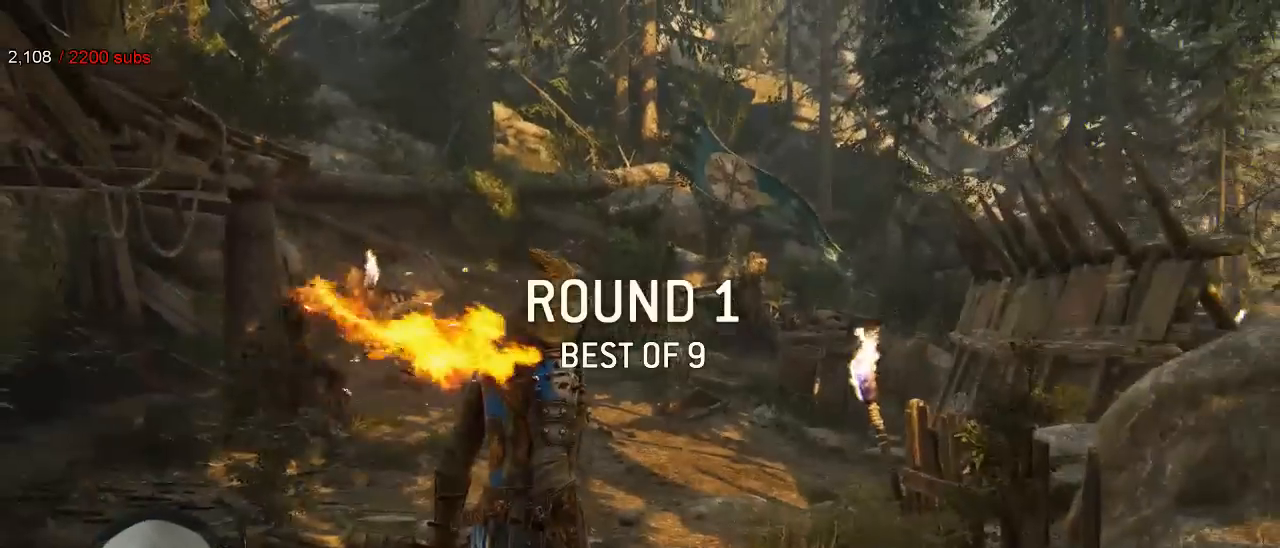
Gameplay with a controller (Xbox layout); each line is a JSON object with the inputs held at the frame after it (dt_ms = milliseconds from this image to that frame). "events" lists button and stick changes between this image and that frame as [ms after this image, input, new state], when the widget could be followed in between.
{"dt_ms": 1000, "buttons": [], "left_stick": "up", "right_stick": "center"}
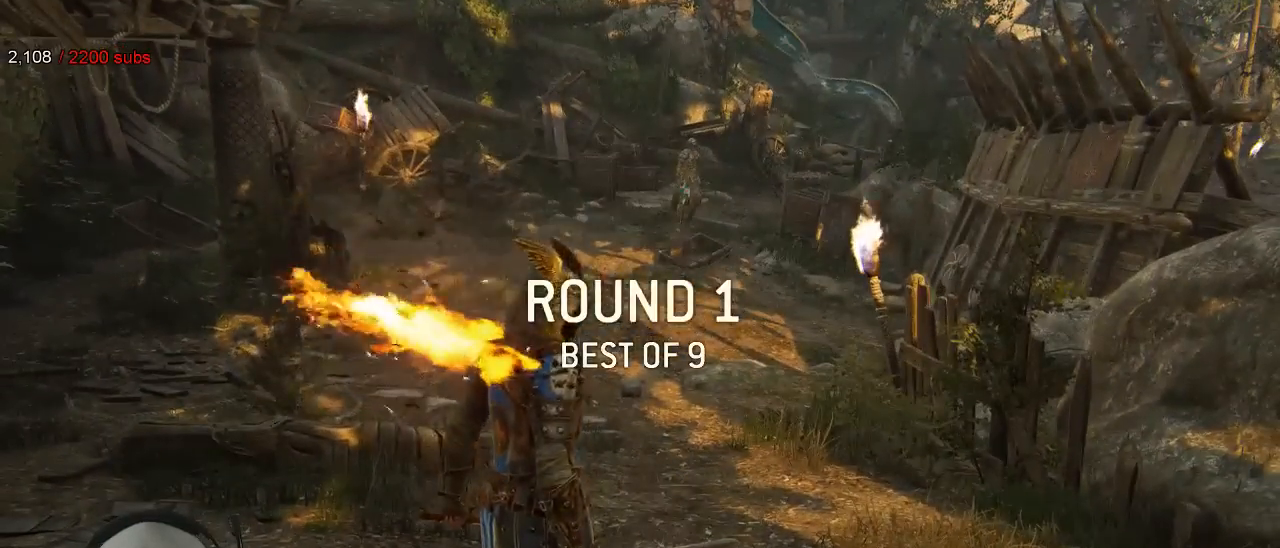
{"dt_ms": 500, "buttons": [], "left_stick": "up", "right_stick": "center", "events": []}
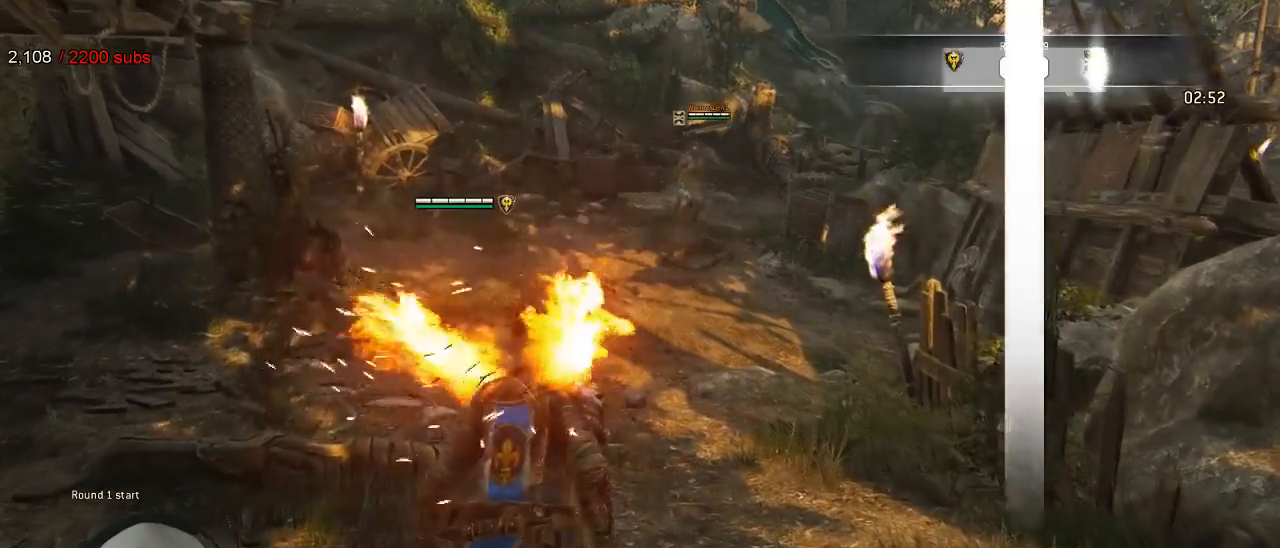
{"dt_ms": 500, "buttons": ["L2"], "left_stick": "left", "right_stick": "center", "events": [[183, "left_stick", "up-left"], [433, "L2", "down"], [500, "left_stick", "left"]]}
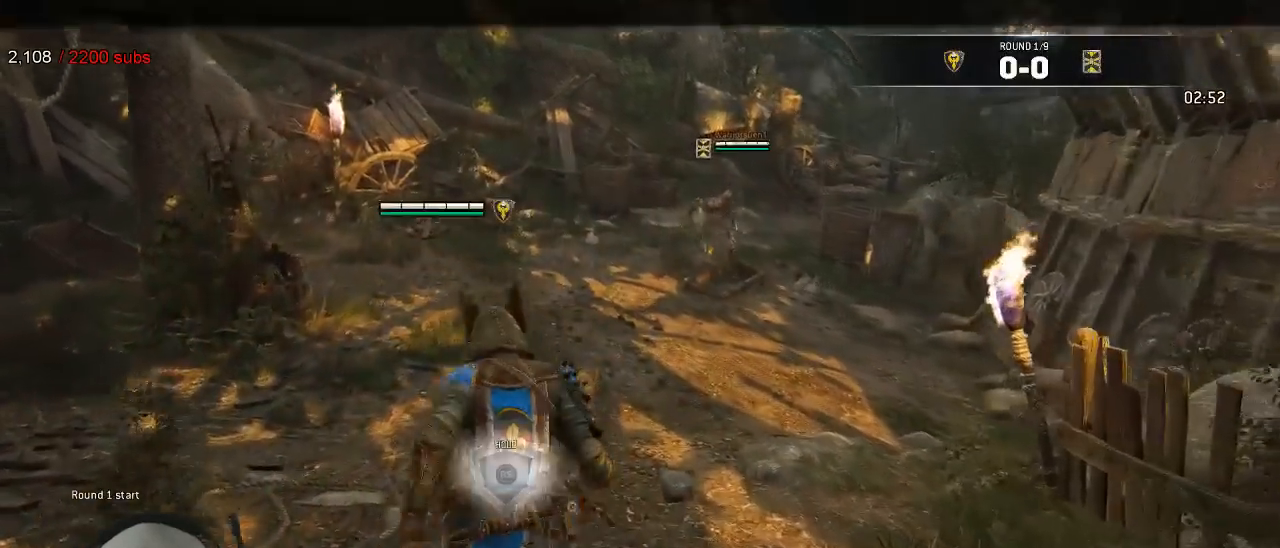
{"dt_ms": 500, "buttons": ["L2"], "left_stick": "left", "right_stick": "center", "events": [[400, "L2", "up"], [450, "L2", "down"]]}
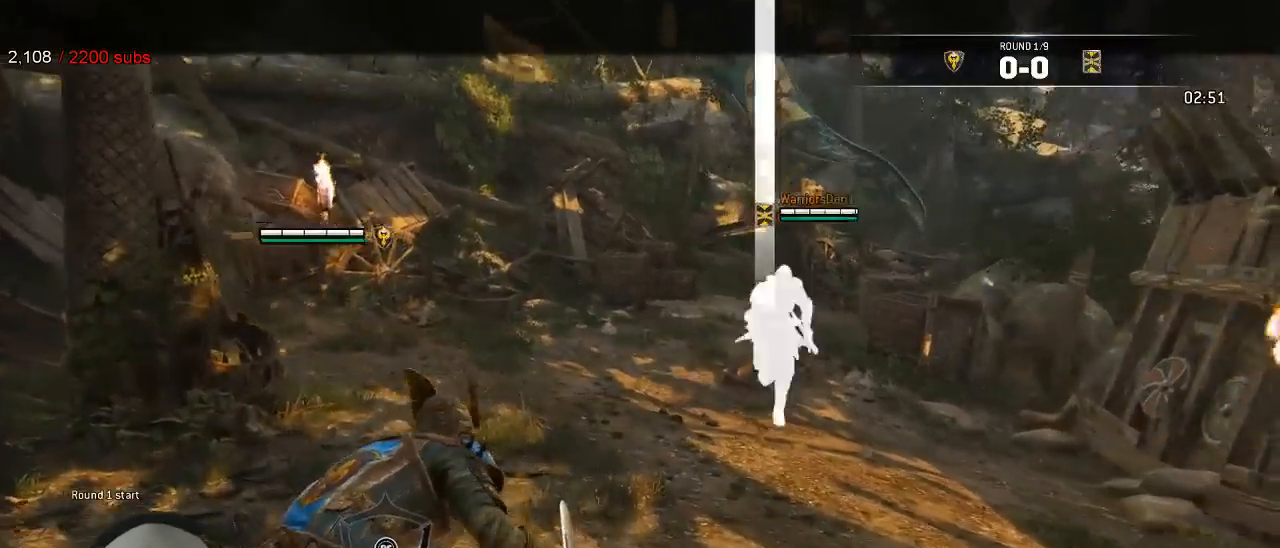
{"dt_ms": 500, "buttons": ["L2"], "left_stick": "up-left", "right_stick": "center", "events": [[450, "R2", "down"], [450, "left_stick", "up-left"], [500, "R2", "up"]]}
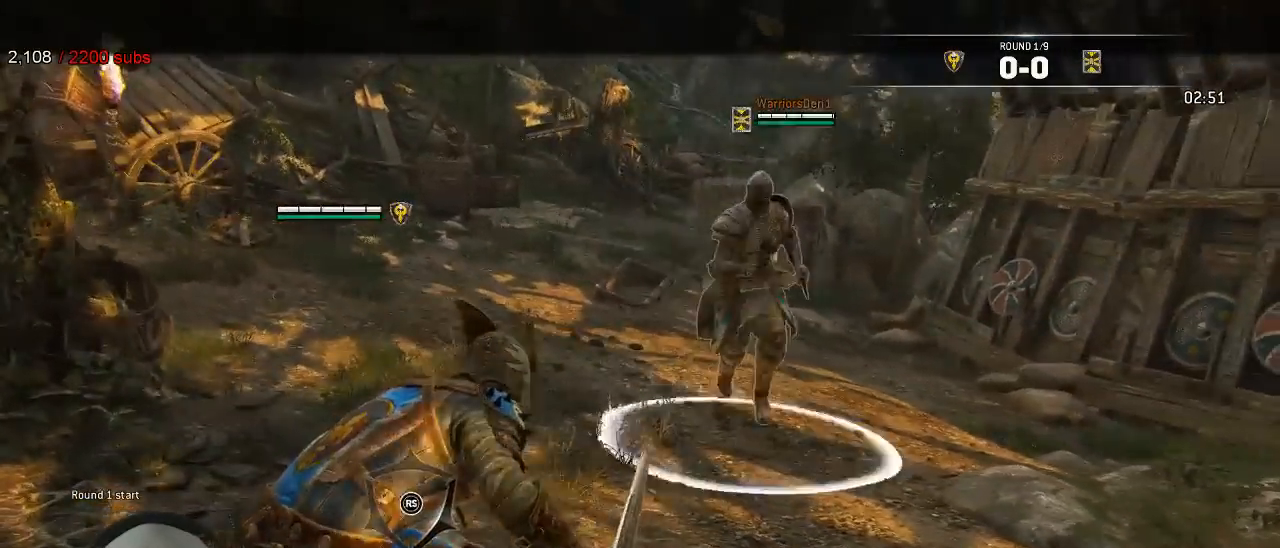
{"dt_ms": 1000, "buttons": ["B", "L2"], "left_stick": "center", "right_stick": "center"}
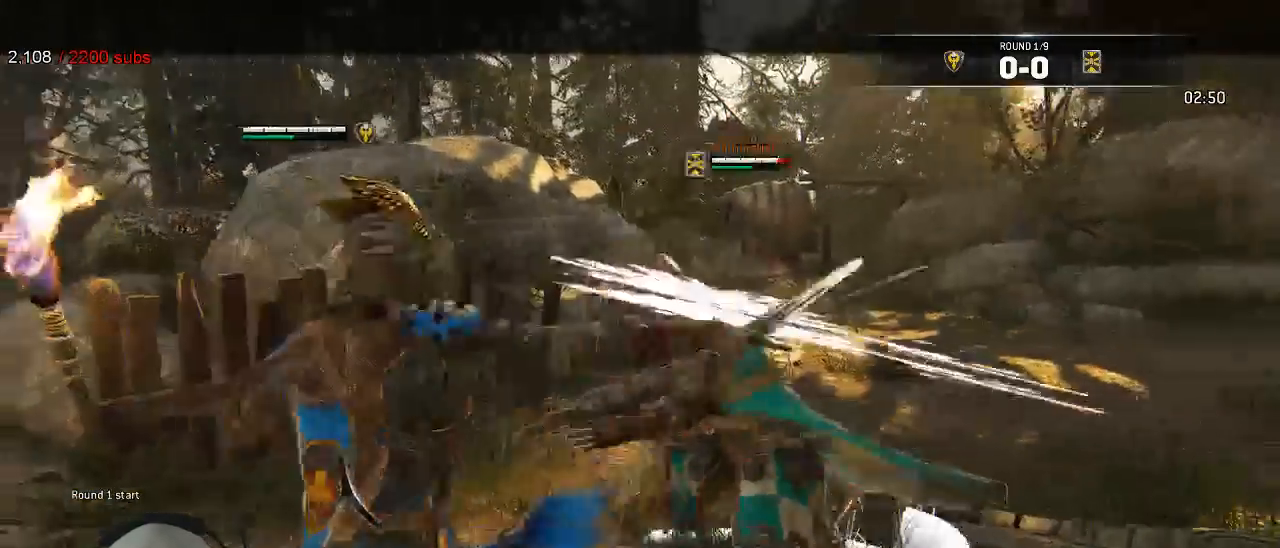
{"dt_ms": 500, "buttons": ["L2", "R3"], "left_stick": "left", "right_stick": "down-right", "events": [[33, "B", "up"], [67, "left_stick", "down"], [150, "R3", "down"], [167, "right_stick", "right"], [267, "left_stick", "left"], [450, "right_stick", "down-right"]]}
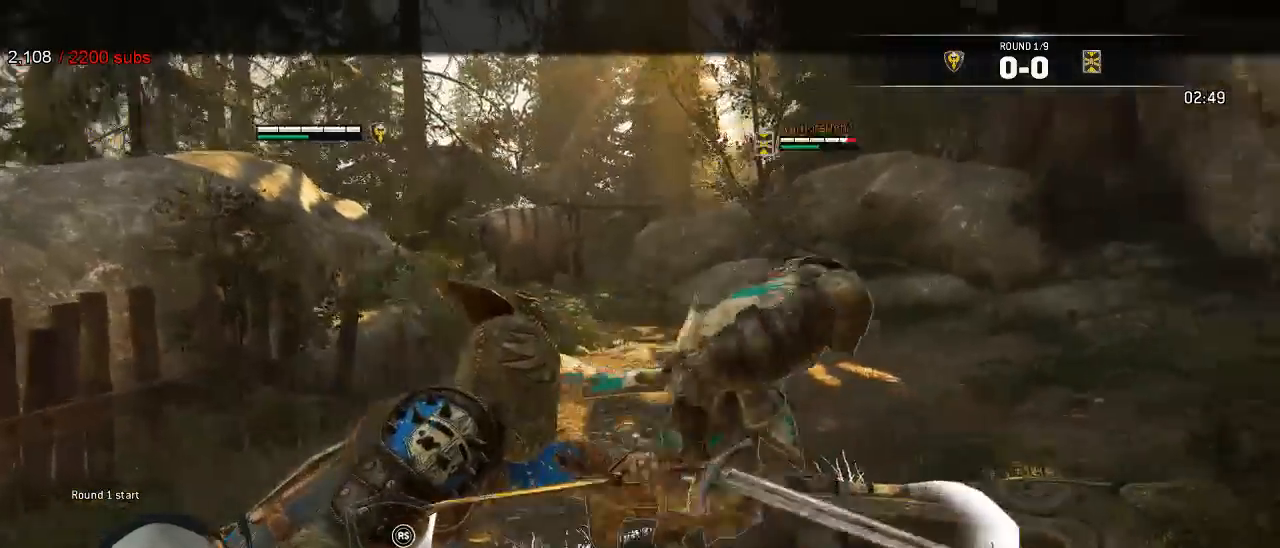
{"dt_ms": 500, "buttons": ["L2"], "left_stick": "right", "right_stick": "right", "events": [[33, "X", "down"], [83, "X", "up"], [83, "left_stick", "up"], [150, "R1", "down"], [200, "left_stick", "right"], [267, "R1", "up"], [433, "R3", "up"], [433, "right_stick", "right"]]}
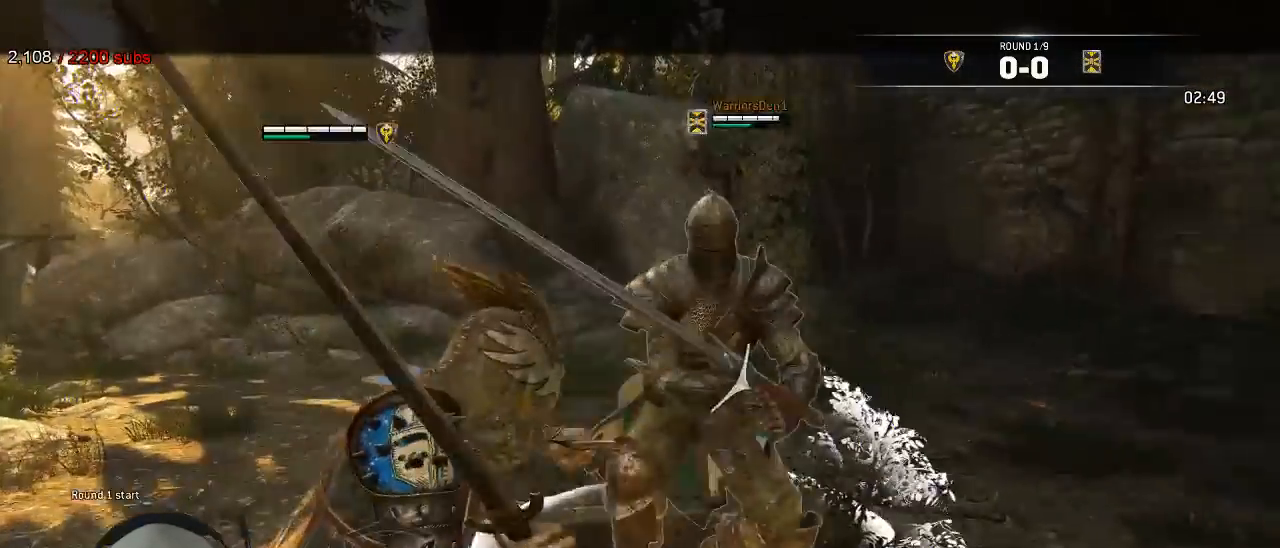
{"dt_ms": 500, "buttons": ["L2"], "left_stick": "down-left", "right_stick": "up", "events": [[33, "right_stick", "up"], [117, "left_stick", "up"], [250, "R3", "down"], [283, "R1", "down"], [400, "R1", "up"], [500, "R3", "up"], [500, "left_stick", "down-left"]]}
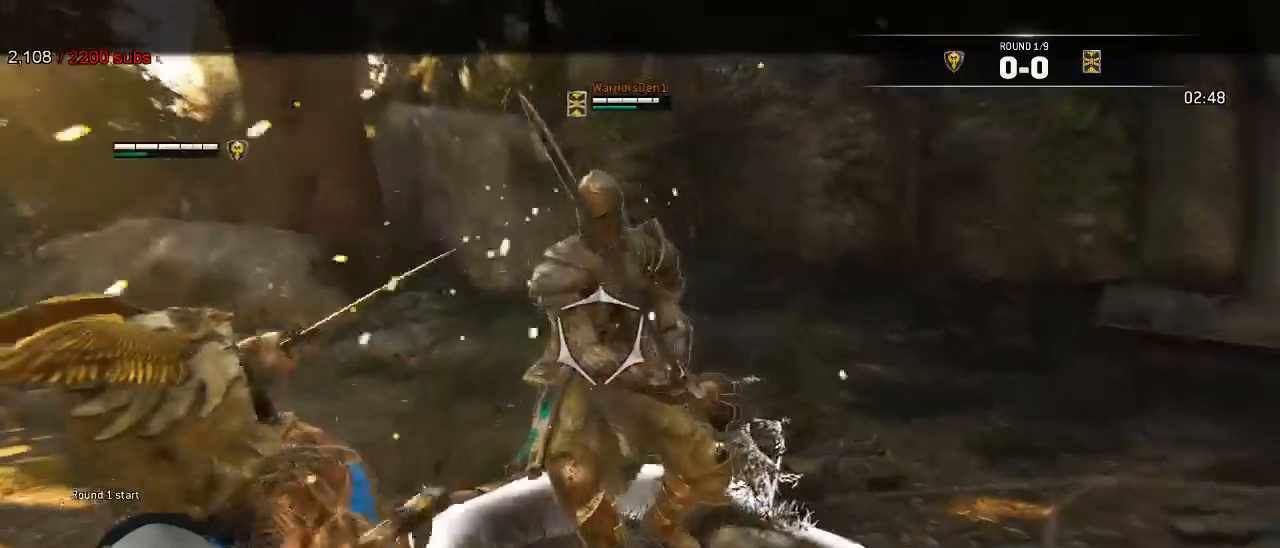
{"dt_ms": 500, "buttons": ["L2"], "left_stick": "left", "right_stick": "up", "events": [[100, "right_stick", "center"], [183, "right_stick", "left"], [317, "left_stick", "left"], [367, "right_stick", "up"]]}
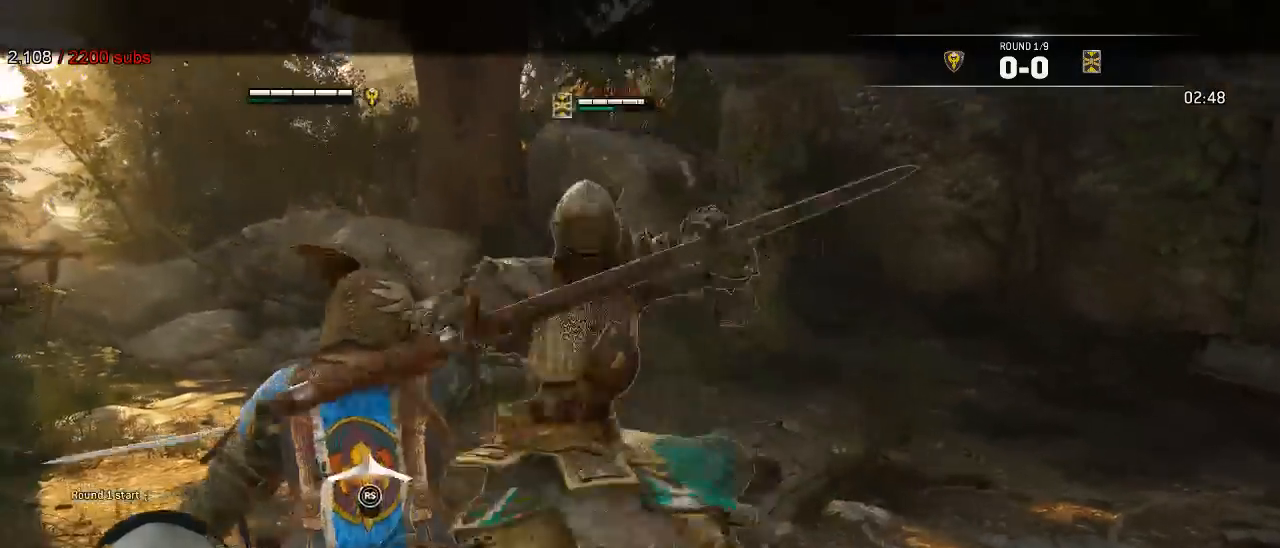
{"dt_ms": 1000, "buttons": ["X", "L2", "R1"], "left_stick": "up", "right_stick": "up"}
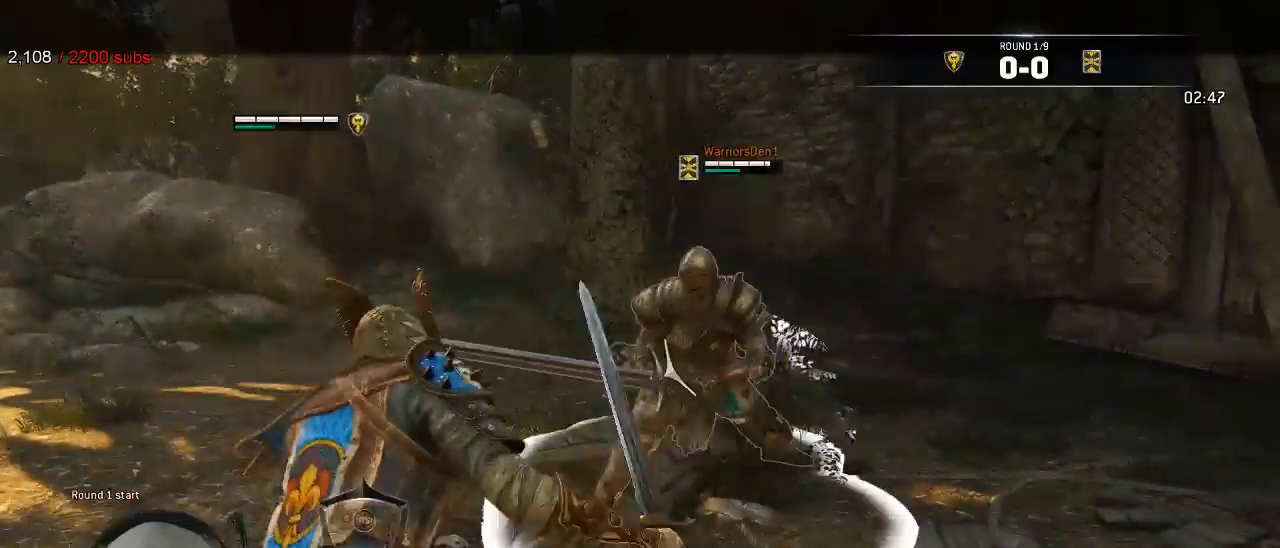
{"dt_ms": 500, "buttons": ["L2"], "left_stick": "up", "right_stick": "right", "events": [[50, "R1", "up"], [100, "X", "up"], [217, "right_stick", "center"], [333, "right_stick", "right"]]}
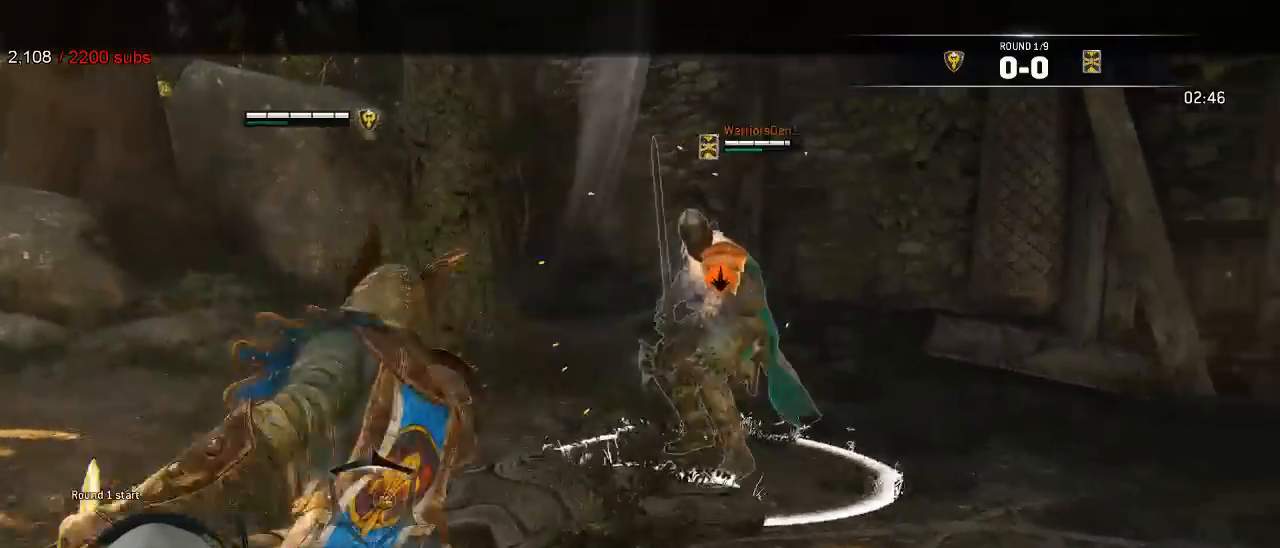
{"dt_ms": 500, "buttons": ["L2"], "left_stick": "down-left", "right_stick": "center", "events": [[33, "left_stick", "up-right"], [183, "left_stick", "down-left"], [233, "right_stick", "center"], [417, "A", "down"], [500, "A", "up"]]}
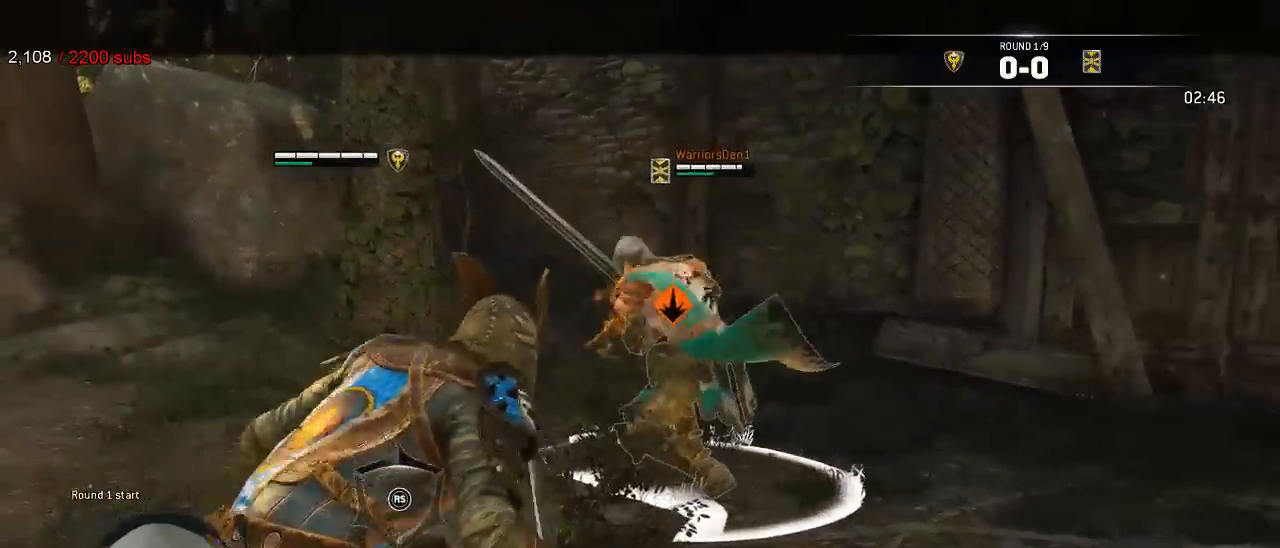
{"dt_ms": 500, "buttons": ["X", "L2"], "left_stick": "left", "right_stick": "center", "events": [[100, "A", "down"], [217, "A", "up"], [317, "X", "down"], [317, "left_stick", "left"]]}
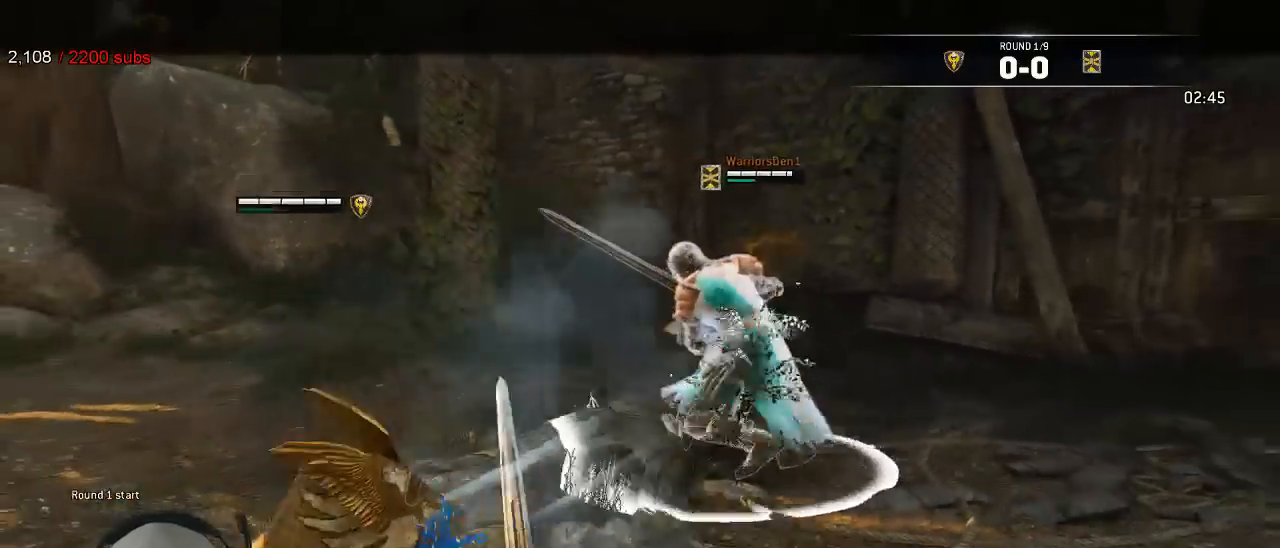
{"dt_ms": 500, "buttons": ["L2"], "left_stick": "center", "right_stick": "center"}
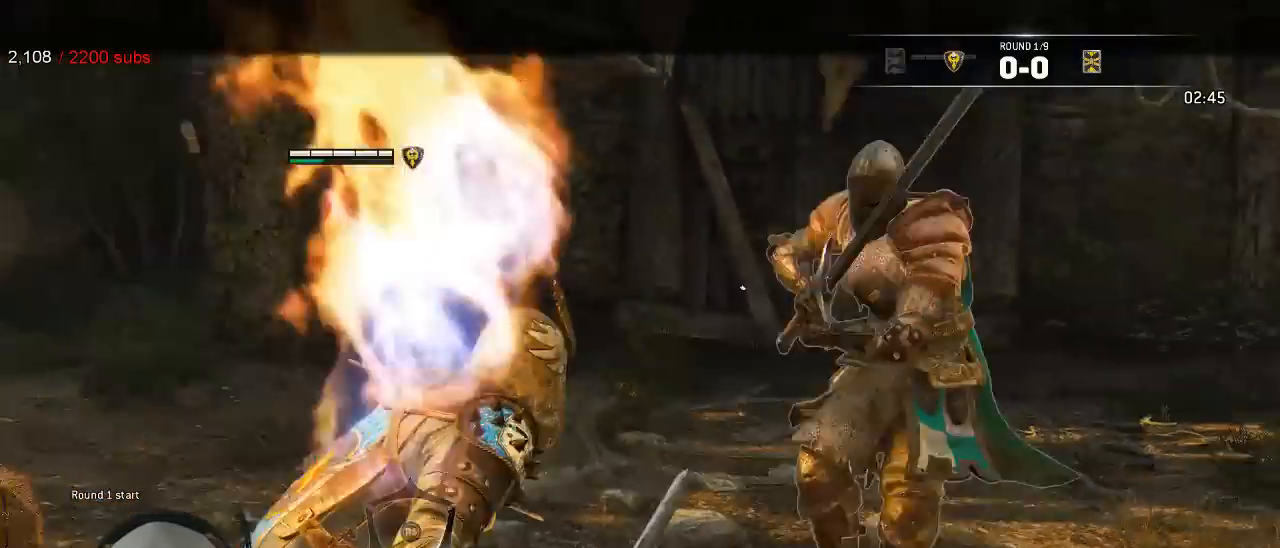
{"dt_ms": 1000, "buttons": ["L2"], "left_stick": "center", "right_stick": "center"}
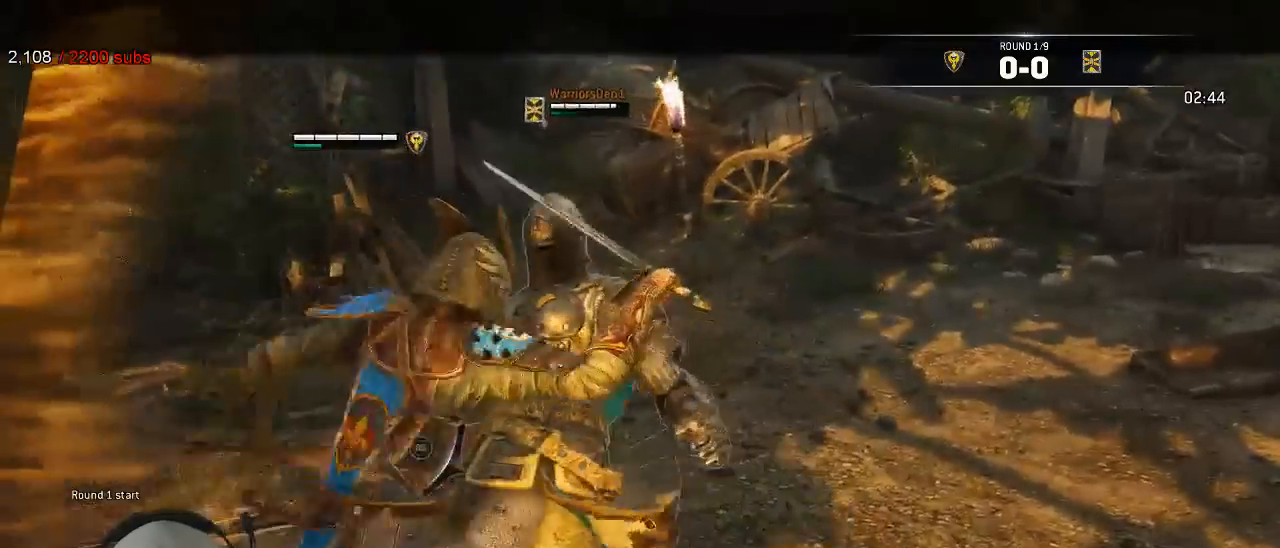
{"dt_ms": 500, "buttons": ["L2"], "left_stick": "down", "right_stick": "center", "events": [[117, "R1", "down"], [250, "R1", "up"], [367, "left_stick", "down"]]}
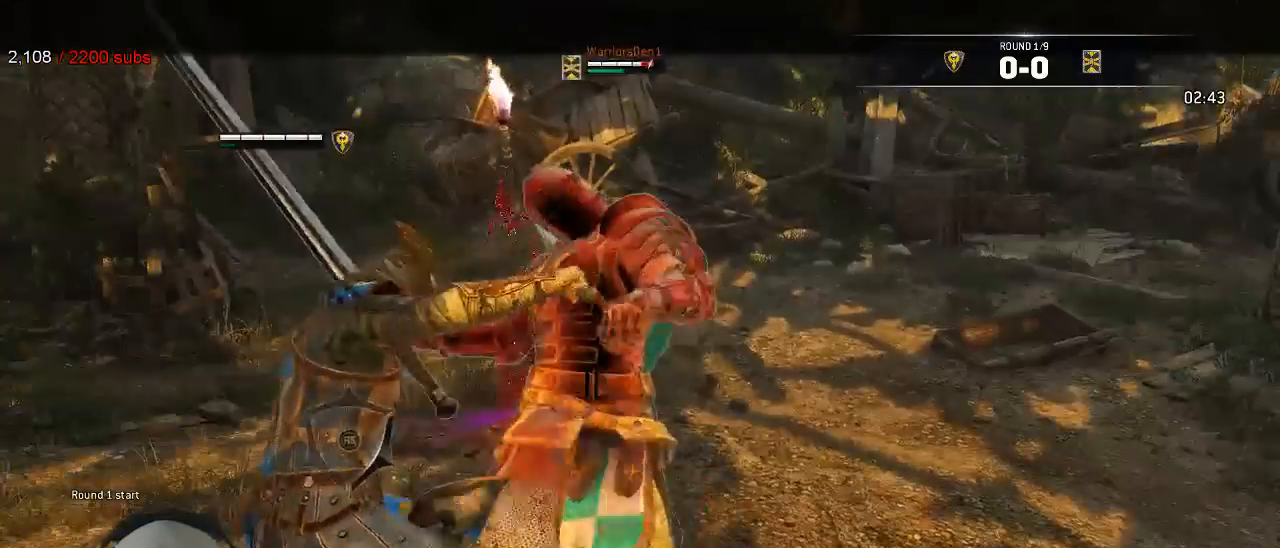
{"dt_ms": 500, "buttons": ["L2"], "left_stick": "down", "right_stick": "right"}
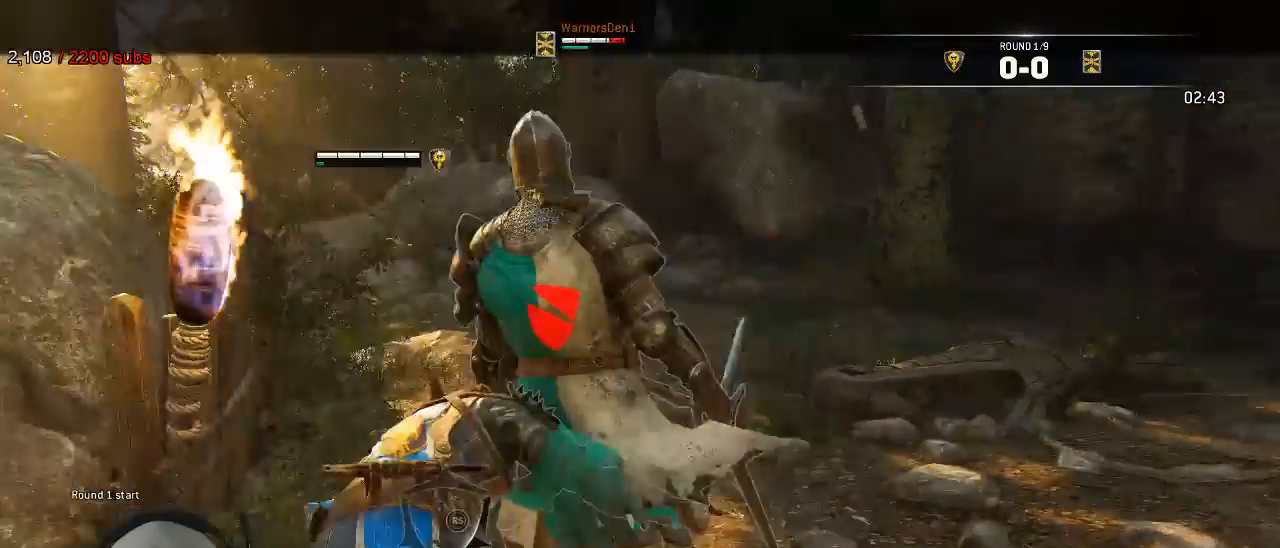
{"dt_ms": 500, "buttons": ["L2"], "left_stick": "up", "right_stick": "center", "events": [[350, "left_stick", "center"], [383, "right_stick", "center"], [433, "left_stick", "up"]]}
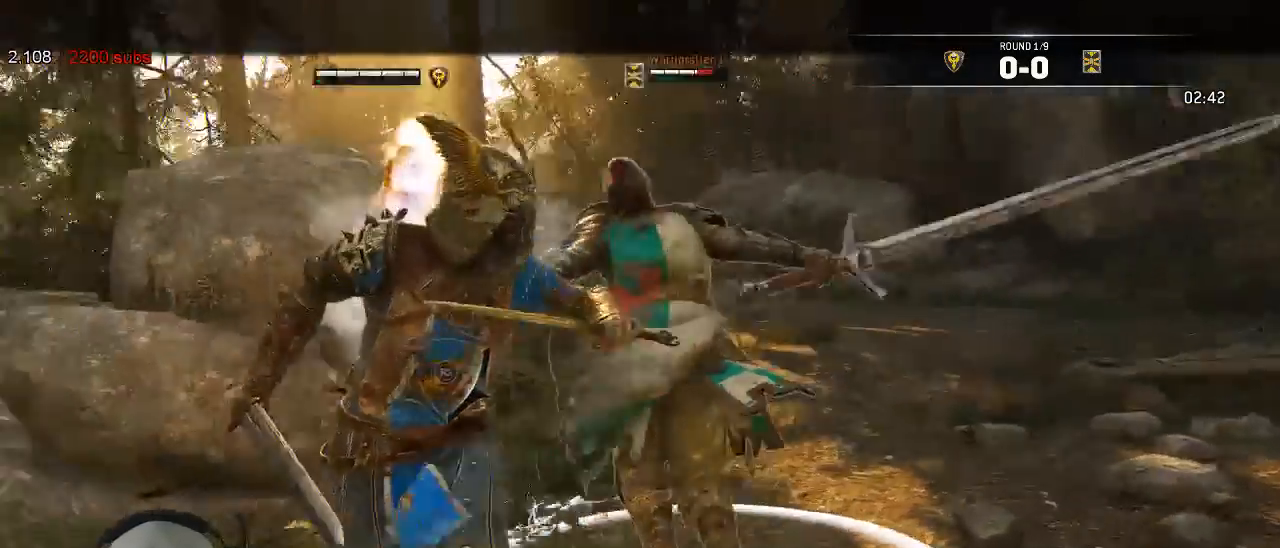
{"dt_ms": 500, "buttons": ["L2"], "left_stick": "up", "right_stick": "center"}
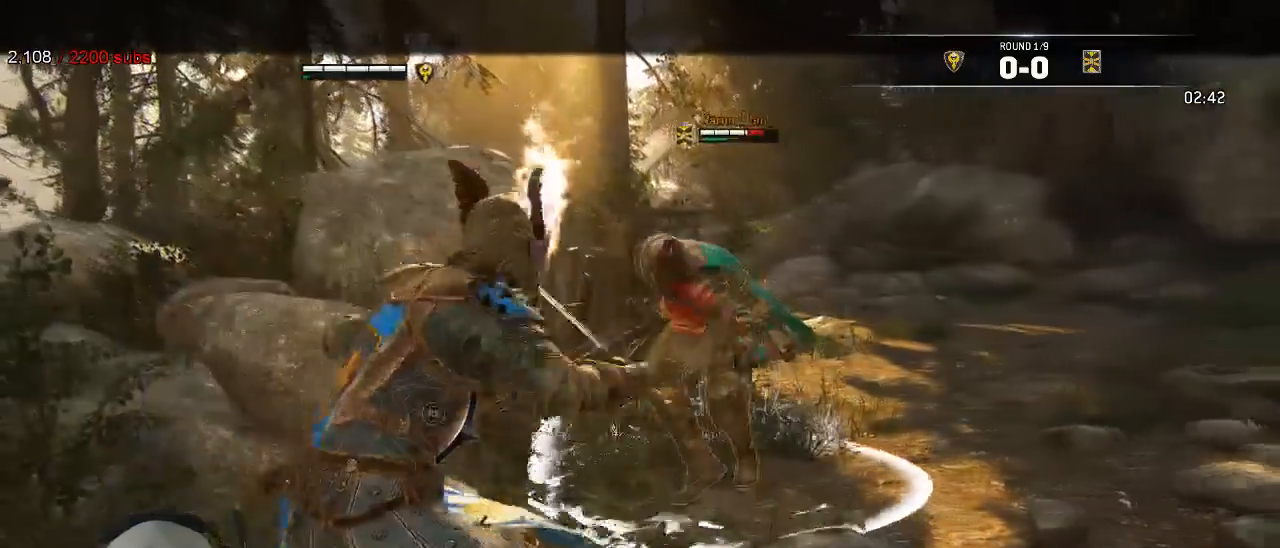
{"dt_ms": 500, "buttons": ["A", "L2"], "left_stick": "down-right", "right_stick": "center", "events": [[200, "left_stick", "right"], [250, "X", "down"], [300, "left_stick", "down-right"], [367, "X", "up"], [433, "A", "down"]]}
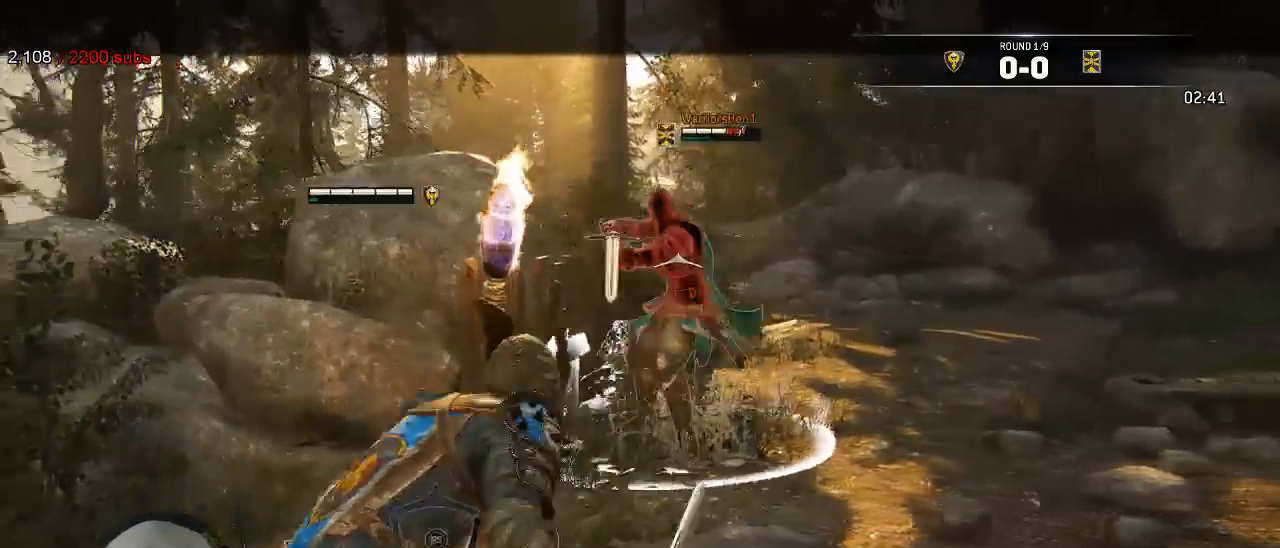
{"dt_ms": 500, "buttons": ["L2"], "left_stick": "down-right", "right_stick": "center", "events": [[17, "A", "up"]]}
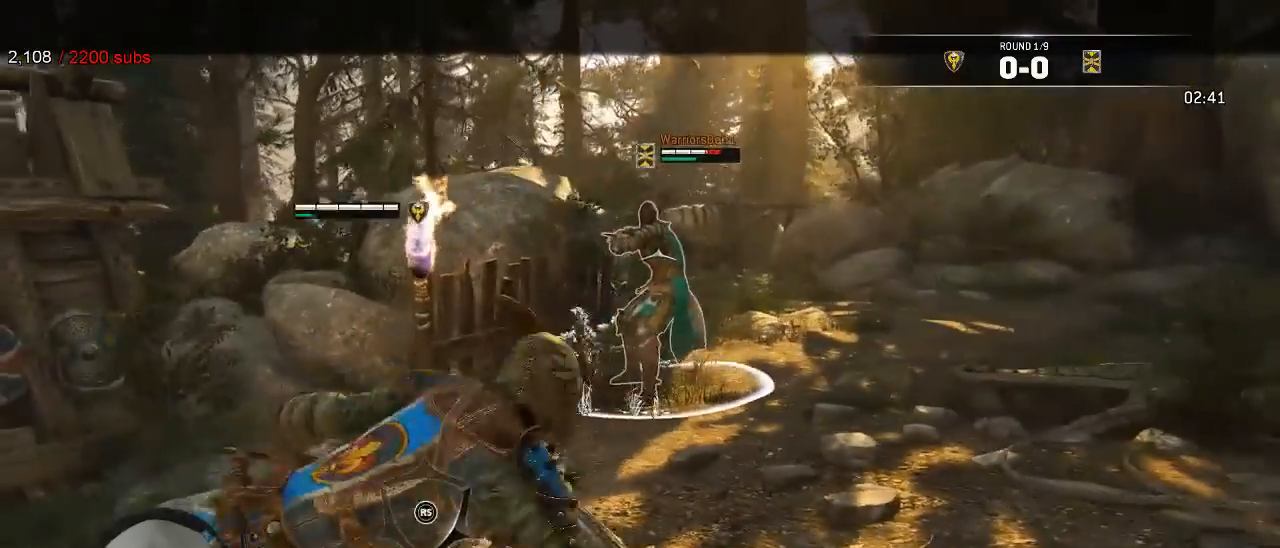
{"dt_ms": 500, "buttons": ["L2"], "left_stick": "down-right", "right_stick": "center", "events": []}
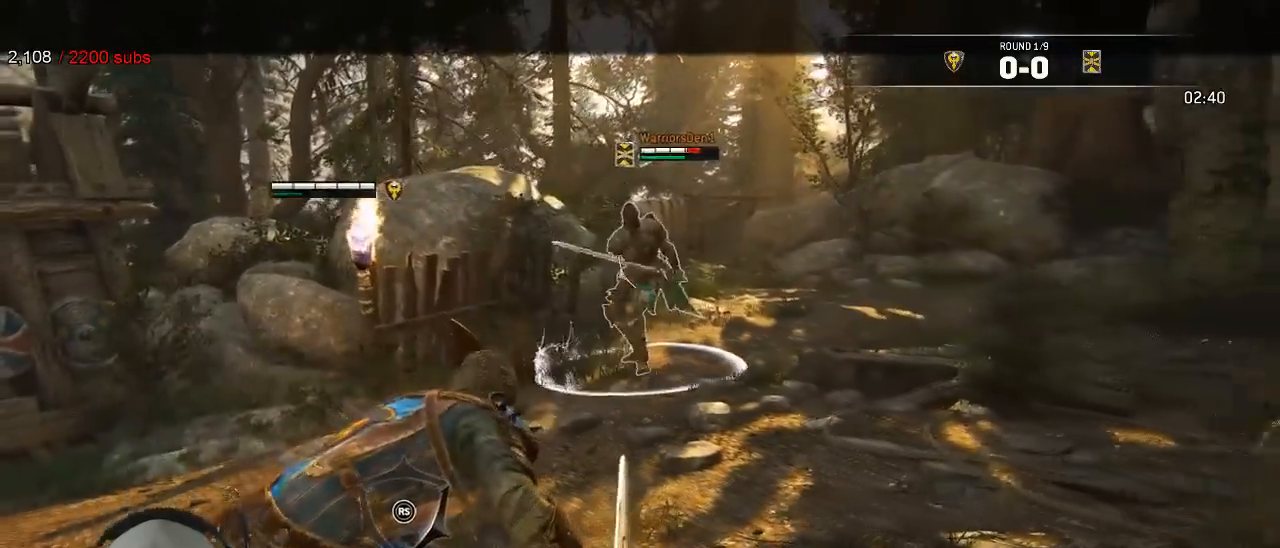
{"dt_ms": 500, "buttons": ["L2"], "left_stick": "left", "right_stick": "center", "events": [[133, "left_stick", "down"], [333, "left_stick", "down-left"], [483, "left_stick", "left"]]}
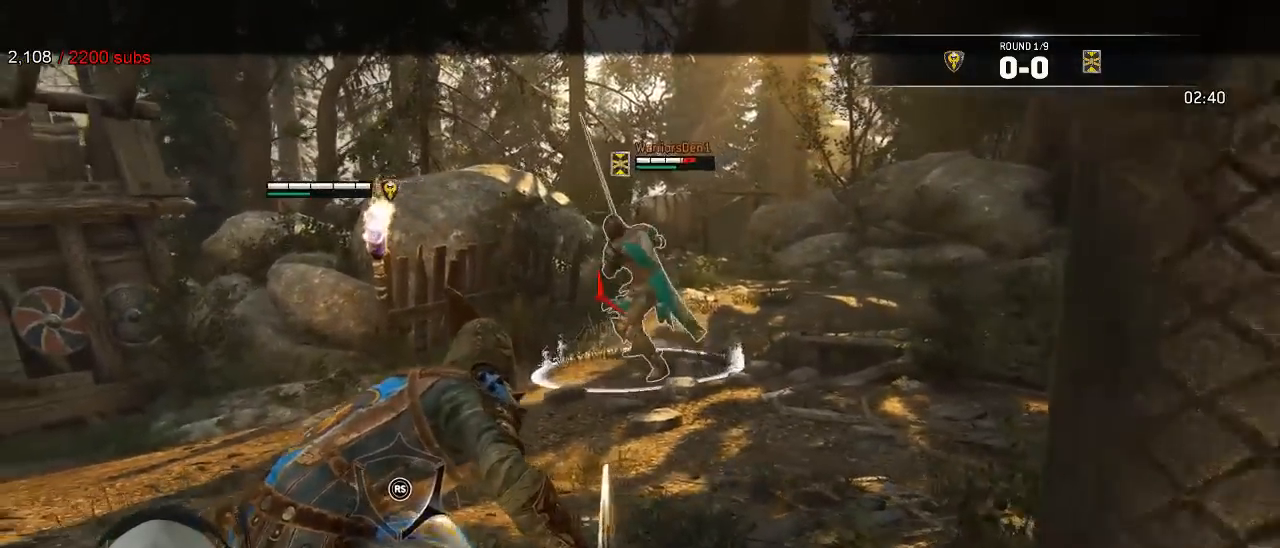
{"dt_ms": 500, "buttons": ["L2"], "left_stick": "left", "right_stick": "center", "events": []}
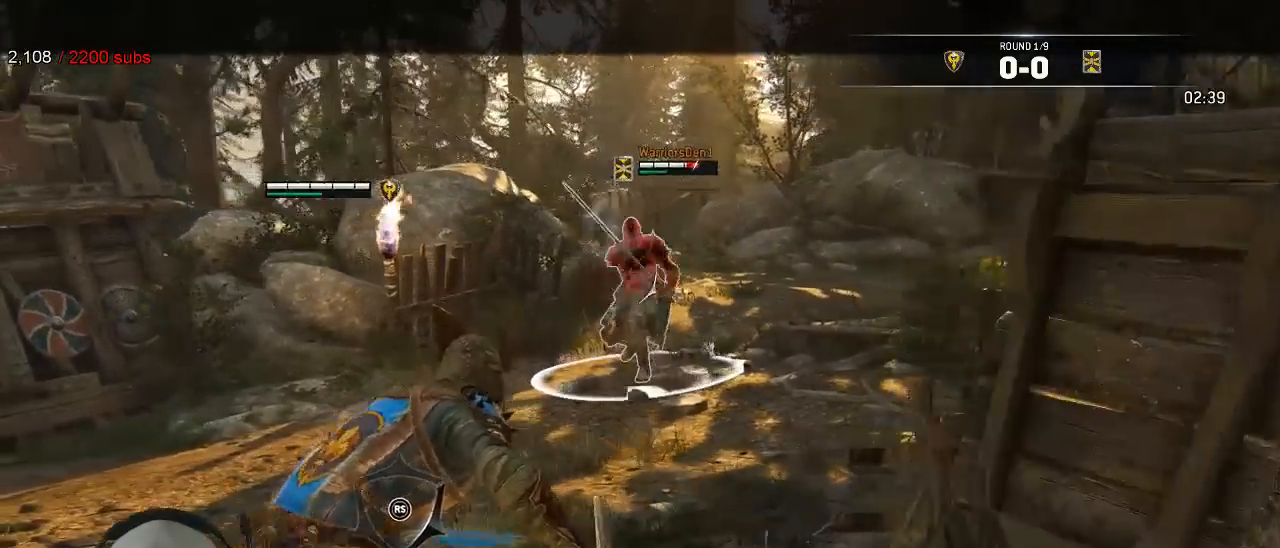
{"dt_ms": 500, "buttons": ["L2"], "left_stick": "up-left", "right_stick": "center", "events": [[250, "A", "down"], [317, "left_stick", "up-left"], [350, "A", "up"]]}
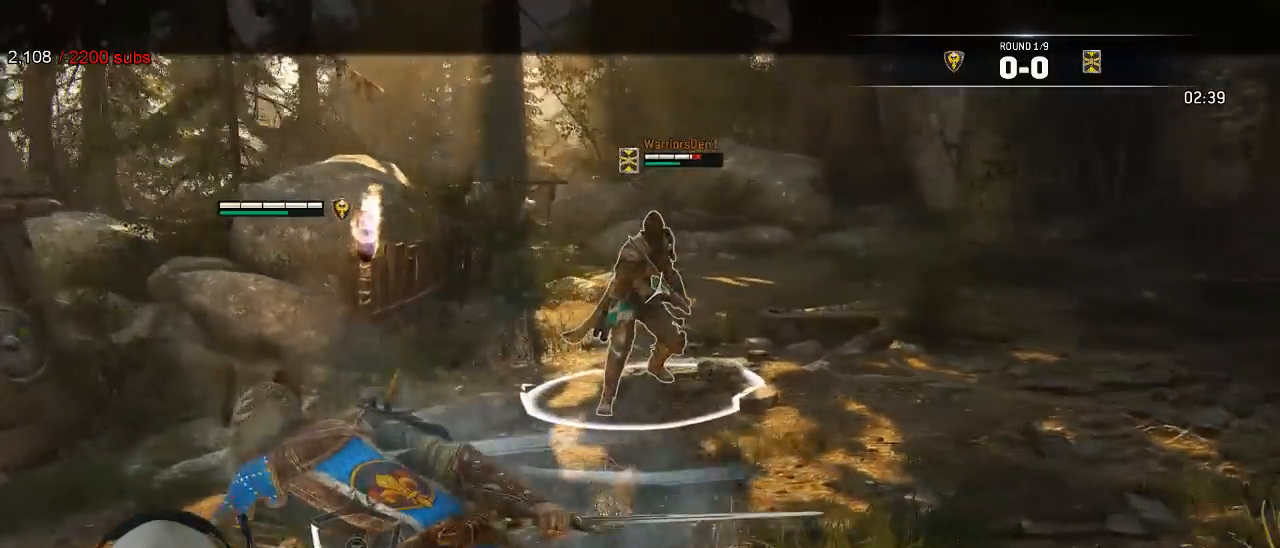
{"dt_ms": 500, "buttons": ["L2"], "left_stick": "up", "right_stick": "center", "events": [[333, "left_stick", "up"]]}
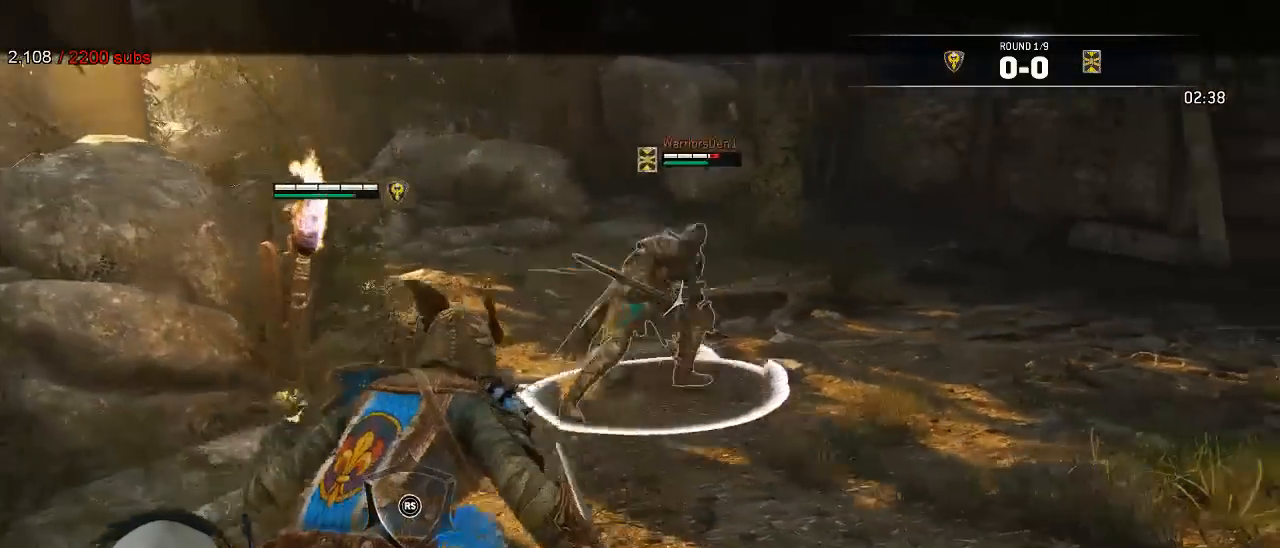
{"dt_ms": 500, "buttons": ["A", "L2"], "left_stick": "up-left", "right_stick": "center", "events": [[383, "left_stick", "up-left"], [483, "A", "down"]]}
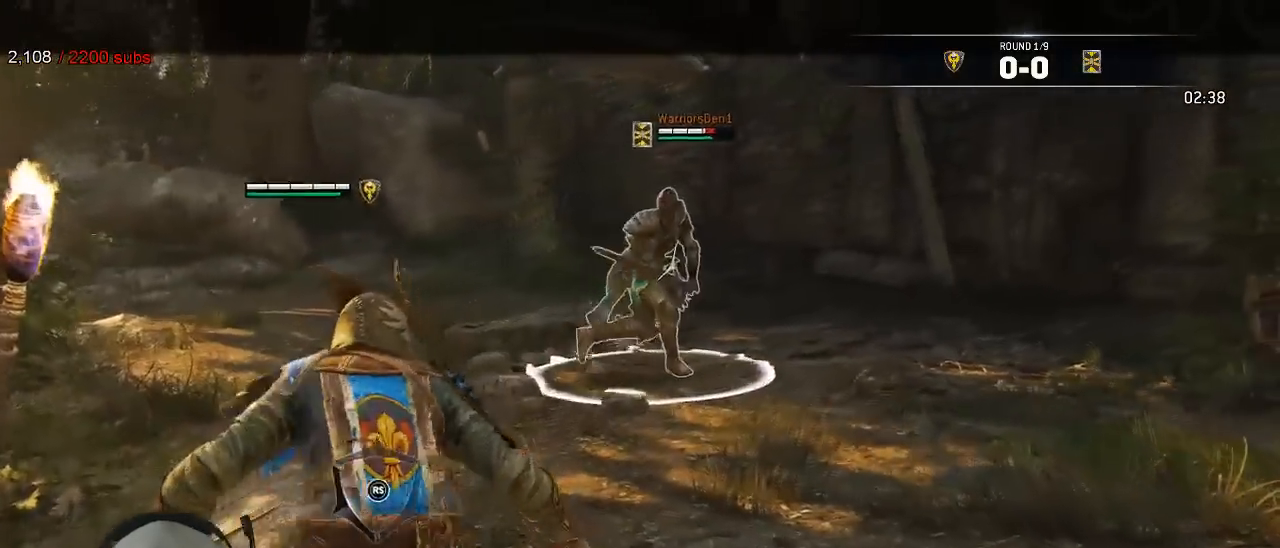
{"dt_ms": 500, "buttons": ["L2"], "left_stick": "up", "right_stick": "center", "events": [[50, "A", "up"], [250, "left_stick", "up"], [317, "right_stick", "left"], [467, "right_stick", "center"]]}
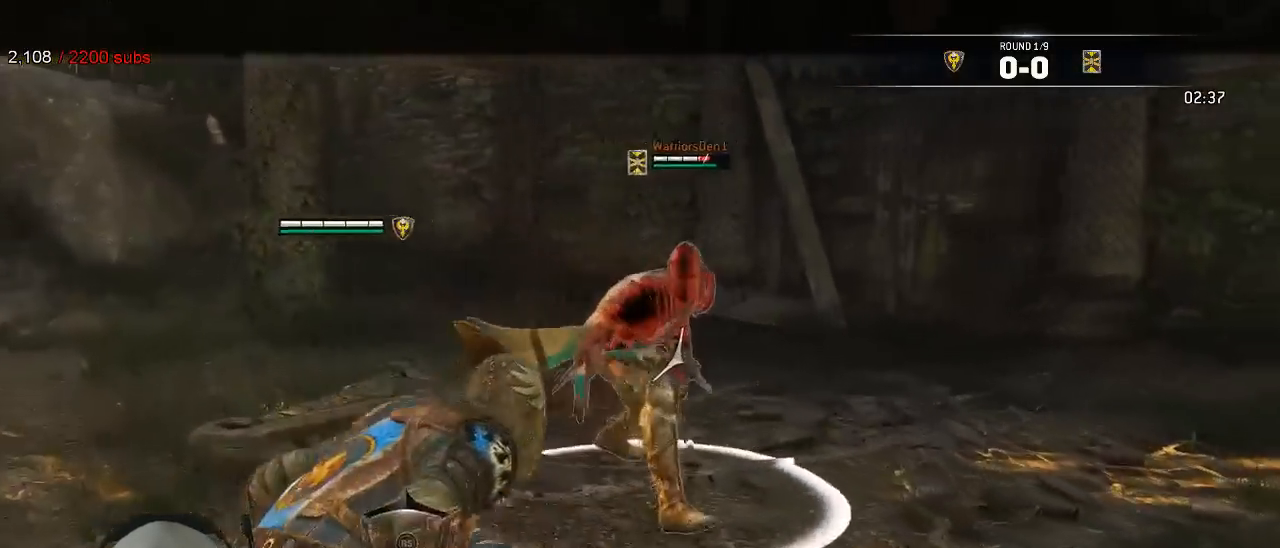
{"dt_ms": 500, "buttons": ["B", "L2"], "left_stick": "center", "right_stick": "center"}
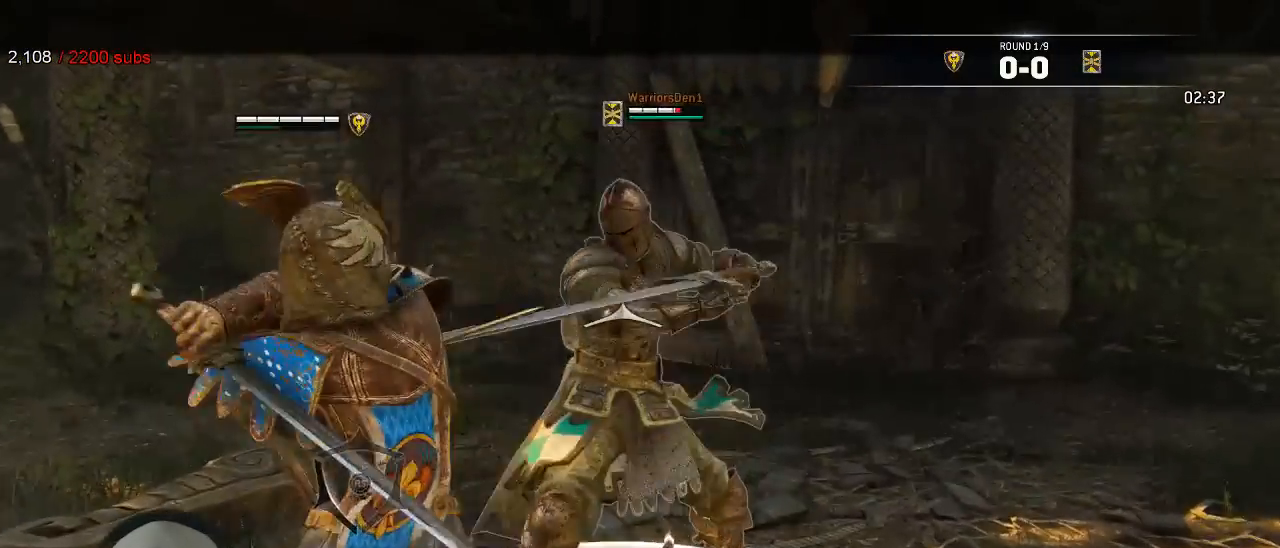
{"dt_ms": 500, "buttons": ["B", "L2"], "left_stick": "down-right", "right_stick": "center", "events": [[83, "left_stick", "down-right"], [117, "B", "up"], [317, "A", "down"], [433, "A", "up"], [433, "B", "down"]]}